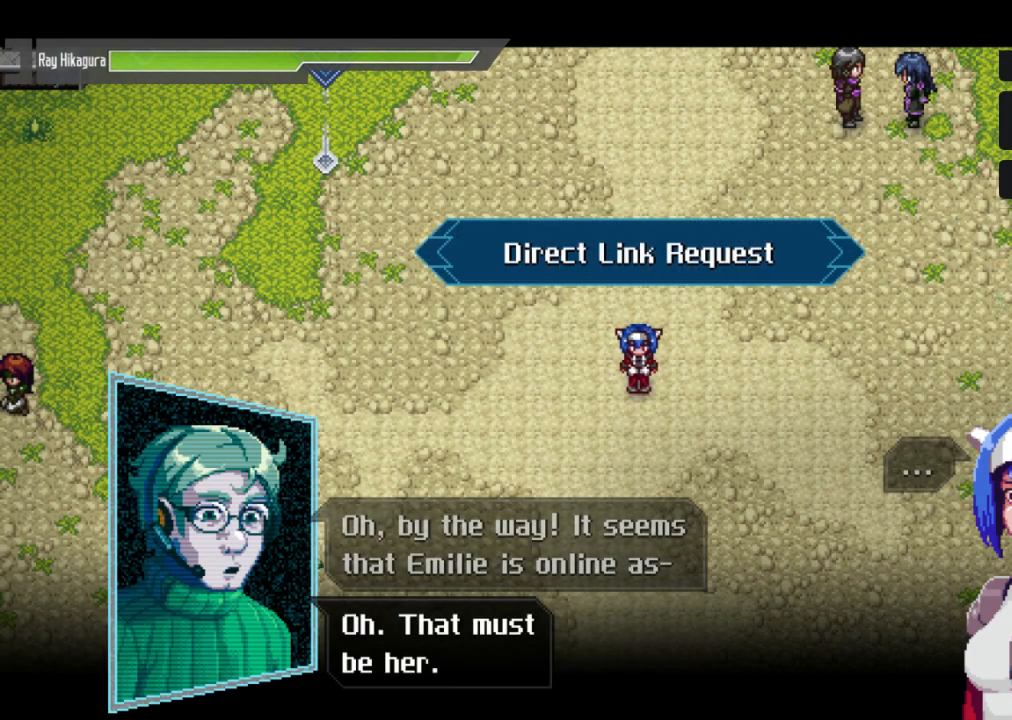
Gameplay with a controller (Xbox layout); each line is a JSON object with the inputs held at the frame after it. "events" lists button and stick changes between this image and that frame as [ms after this image, input, new state], when the widget could be followed in between. Not read: R3.
{"buttons": [], "left_stick": "center", "right_stick": "center", "events": [[100, "A", "down"], [333, "A", "up"]]}
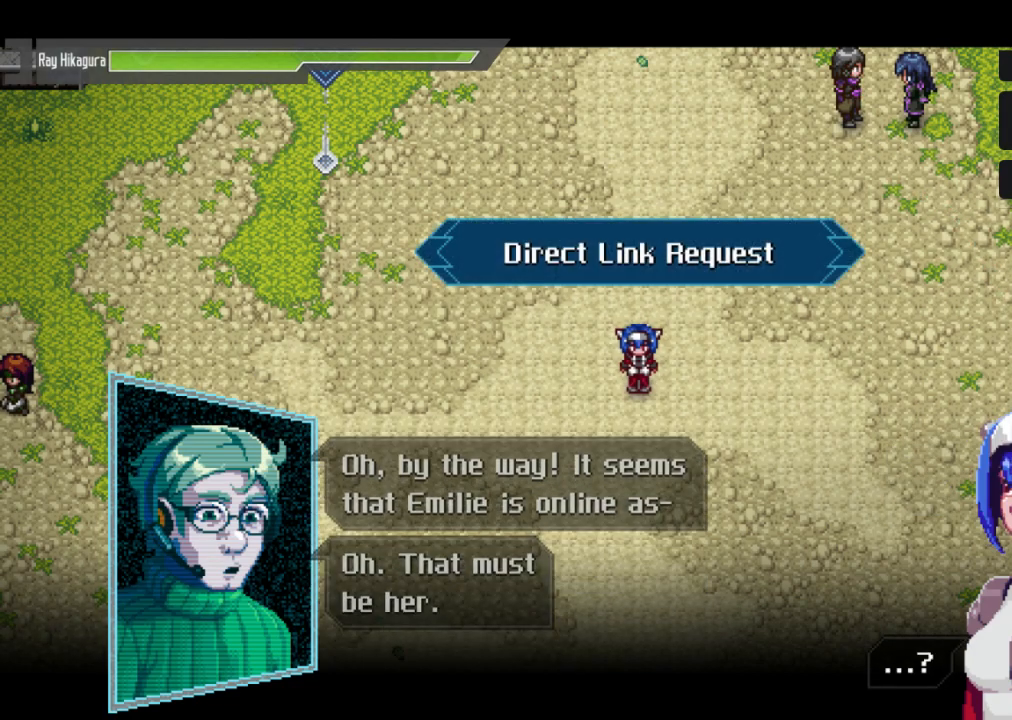
{"buttons": [], "left_stick": "center", "right_stick": "center", "events": [[67, "A", "down"], [300, "A", "up"]]}
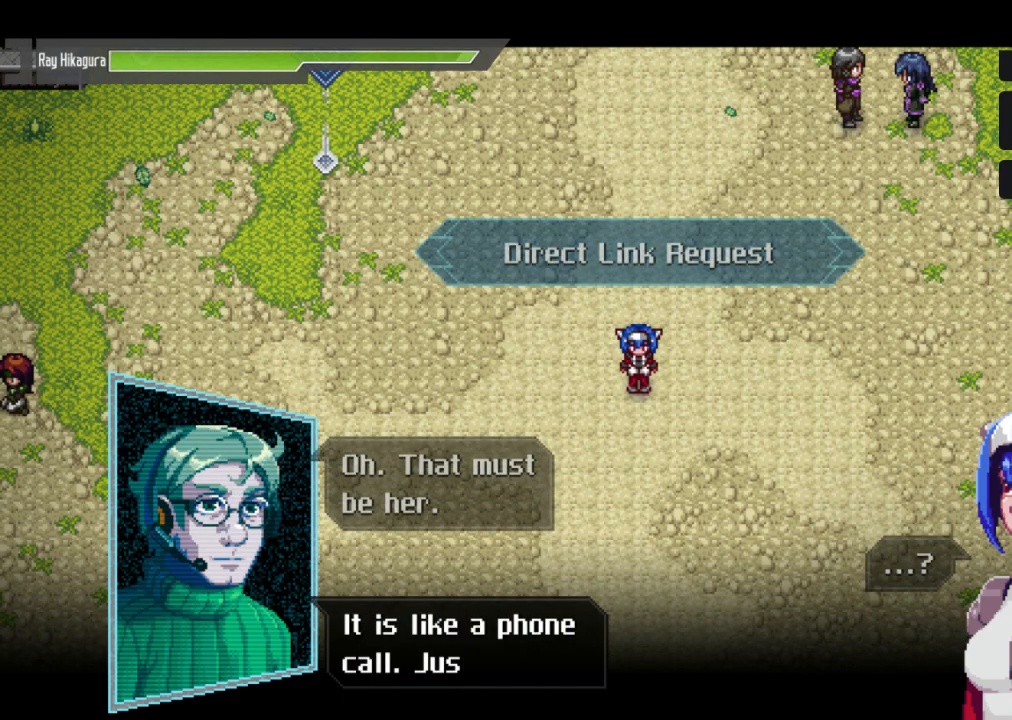
{"buttons": [], "left_stick": "center", "right_stick": "center", "events": [[100, "A", "down"], [300, "A", "up"]]}
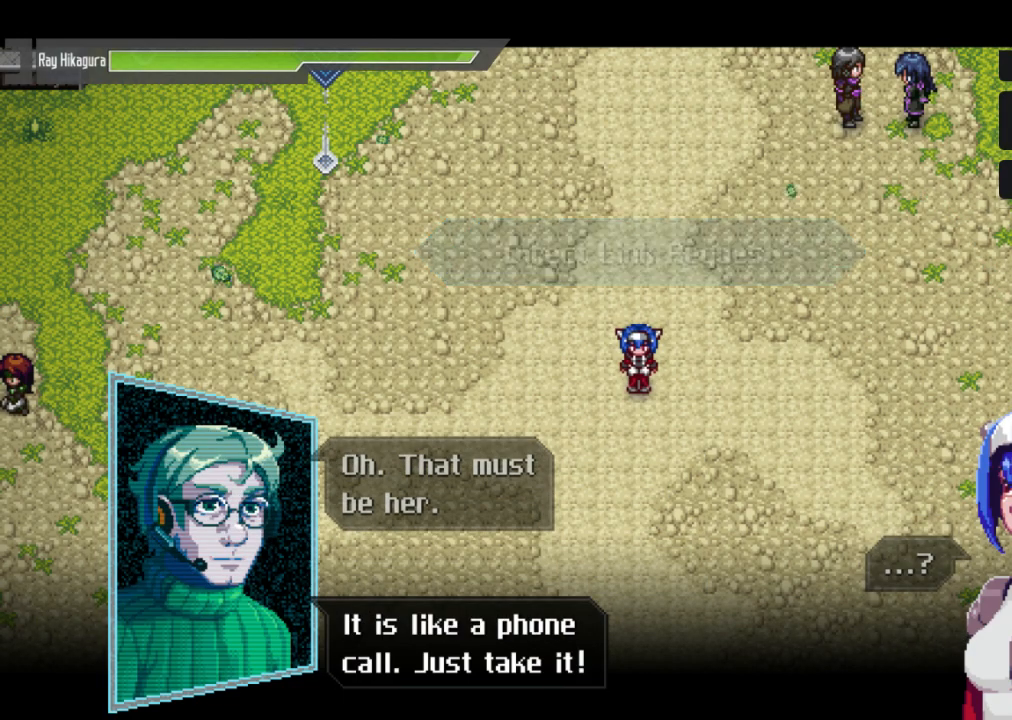
{"buttons": ["A"], "left_stick": "center", "right_stick": "center", "events": [[500, "A", "down"]]}
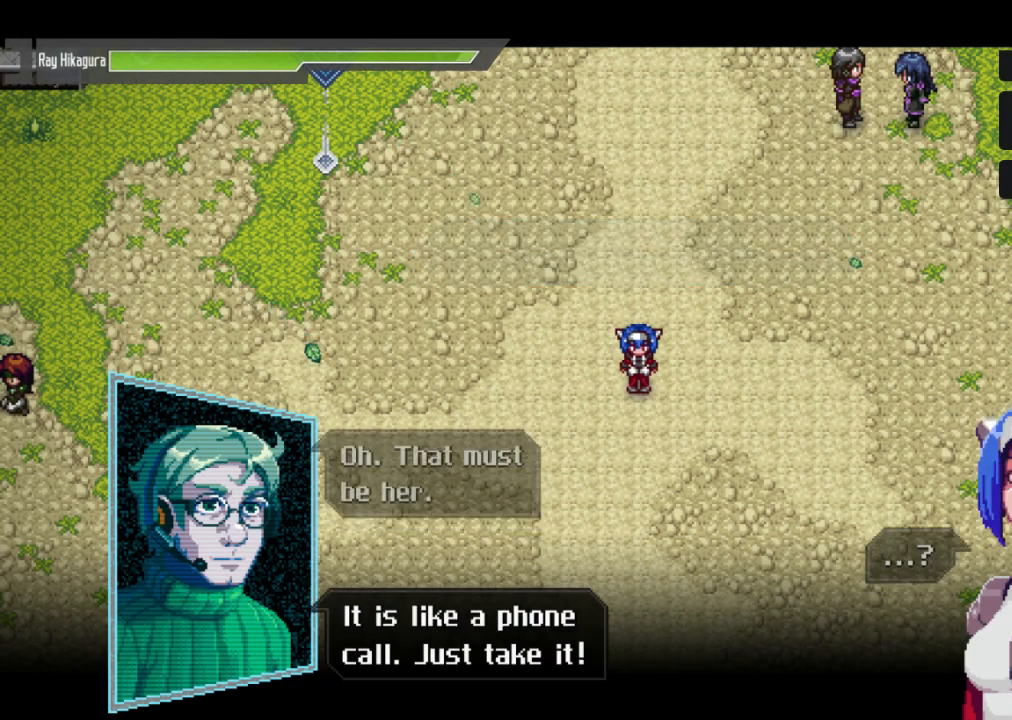
{"buttons": ["A"], "left_stick": "center", "right_stick": "center", "events": [[200, "A", "up"], [400, "A", "down"]]}
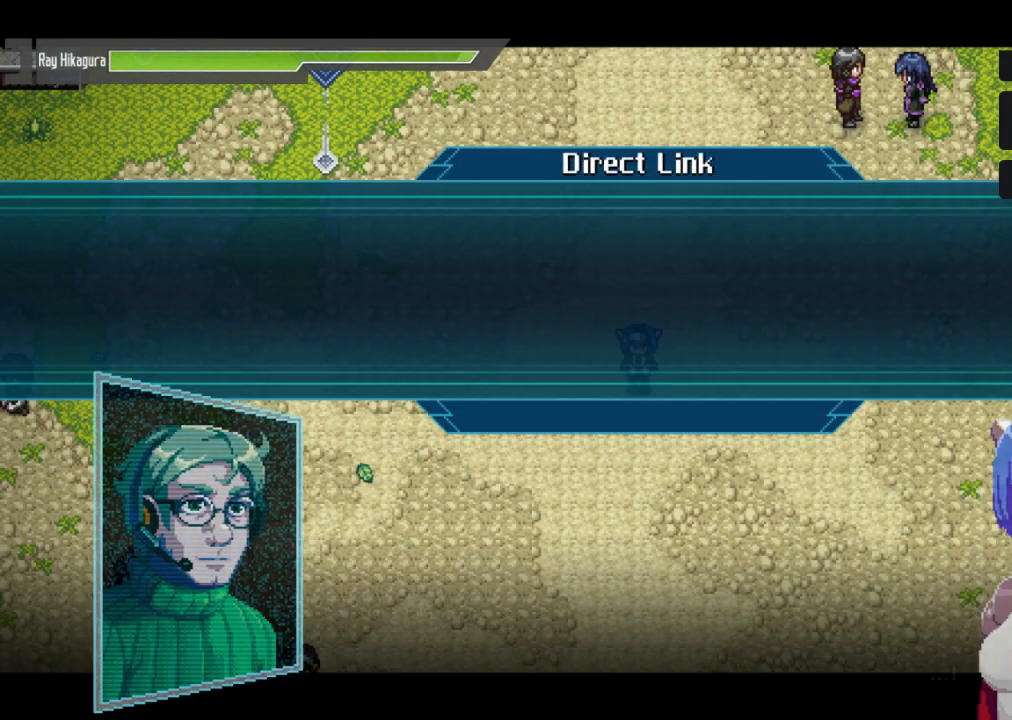
{"buttons": [], "left_stick": "center", "right_stick": "center", "events": [[100, "A", "up"]]}
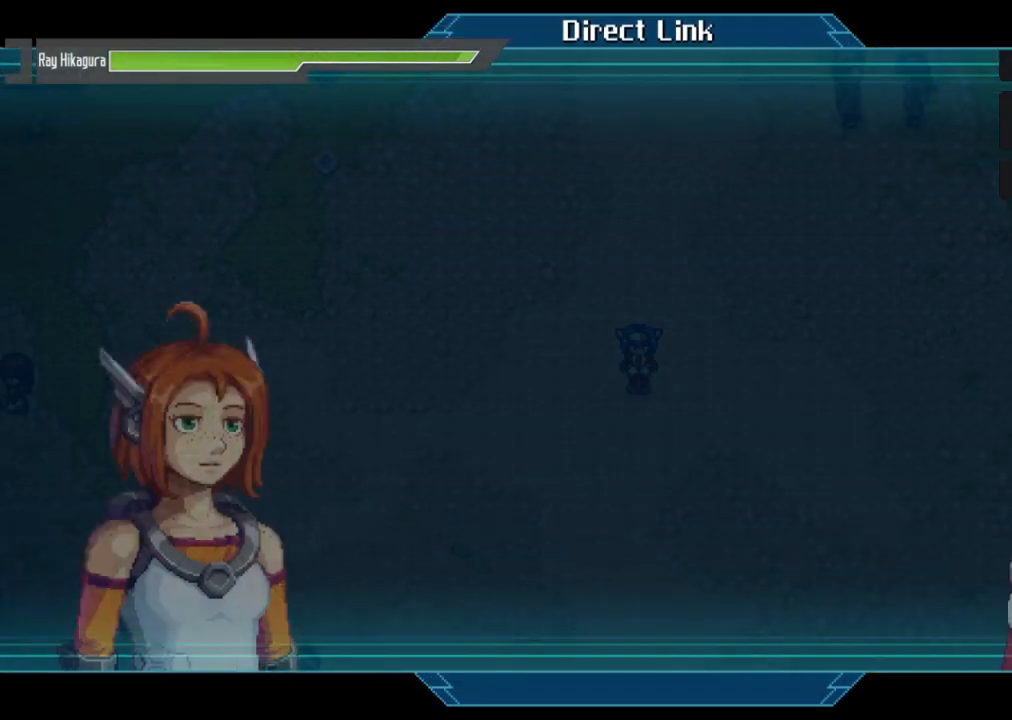
{"buttons": [], "left_stick": "center", "right_stick": "center", "events": []}
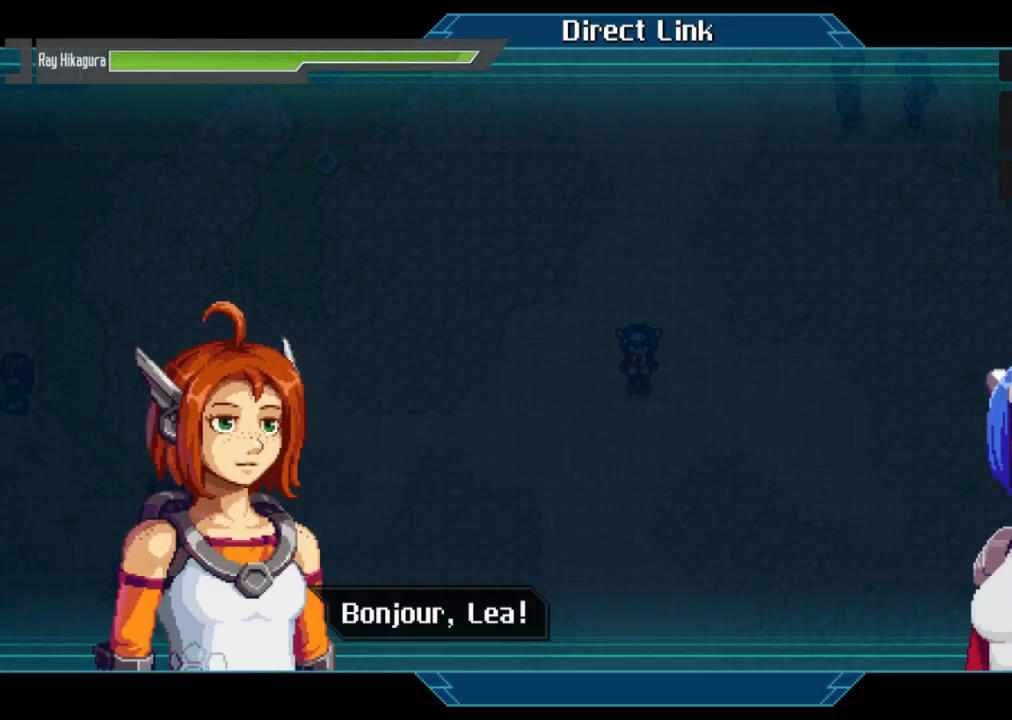
{"buttons": [], "left_stick": "center", "right_stick": "center", "events": [[300, "A", "down"], [500, "A", "up"]]}
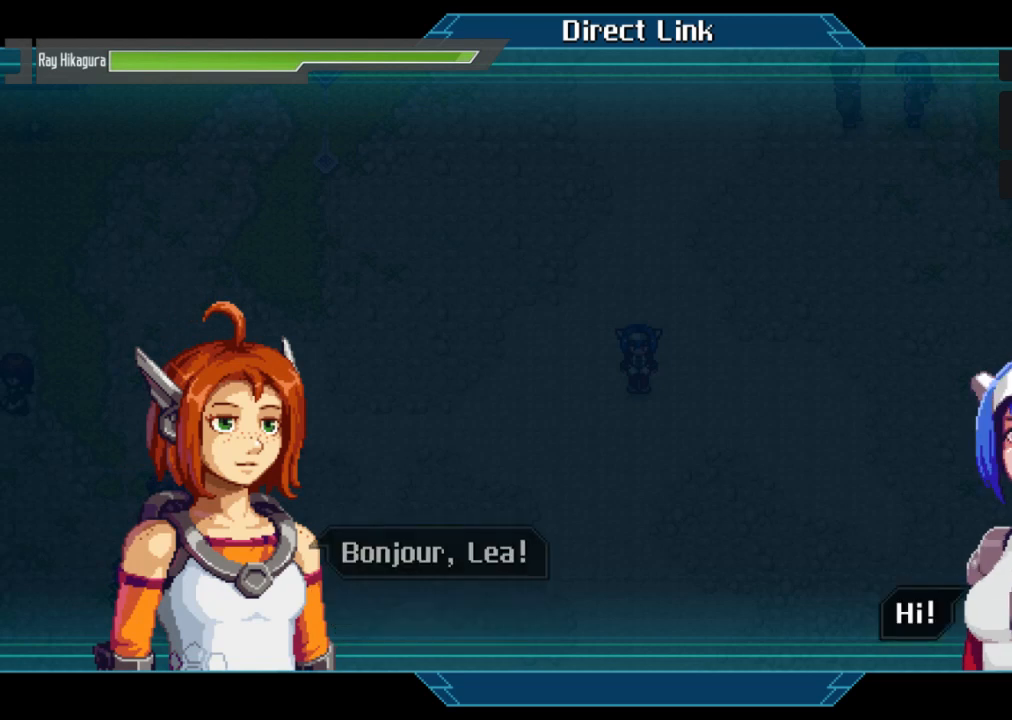
{"buttons": ["A"], "left_stick": "center", "right_stick": "center", "events": [[433, "A", "down"]]}
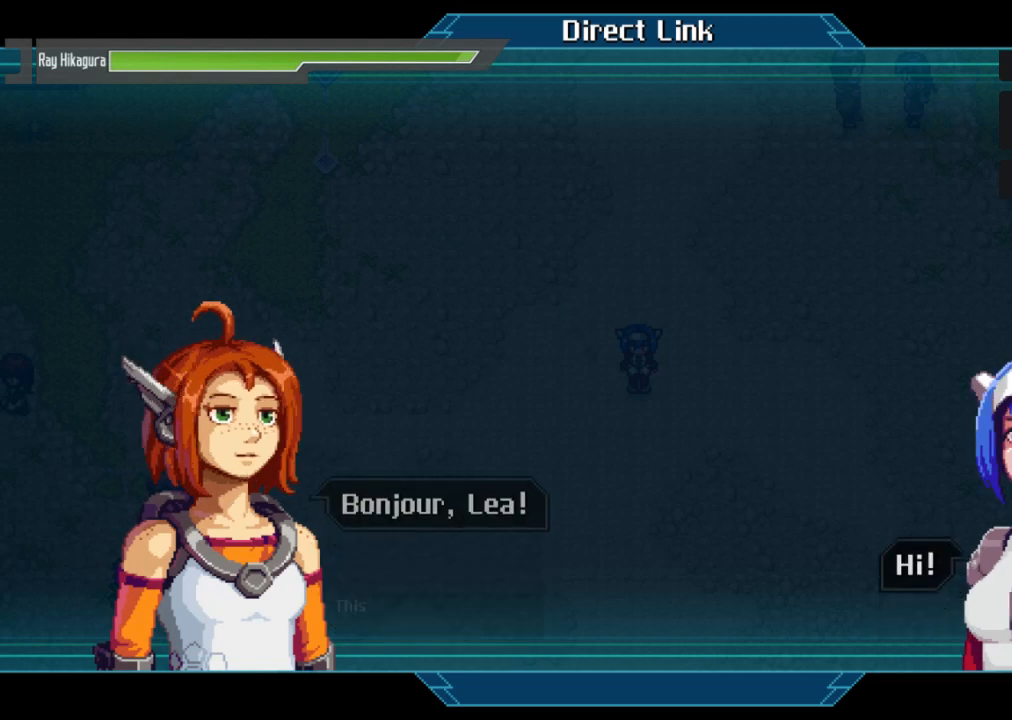
{"buttons": [], "left_stick": "center", "right_stick": "center", "events": [[167, "A", "up"]]}
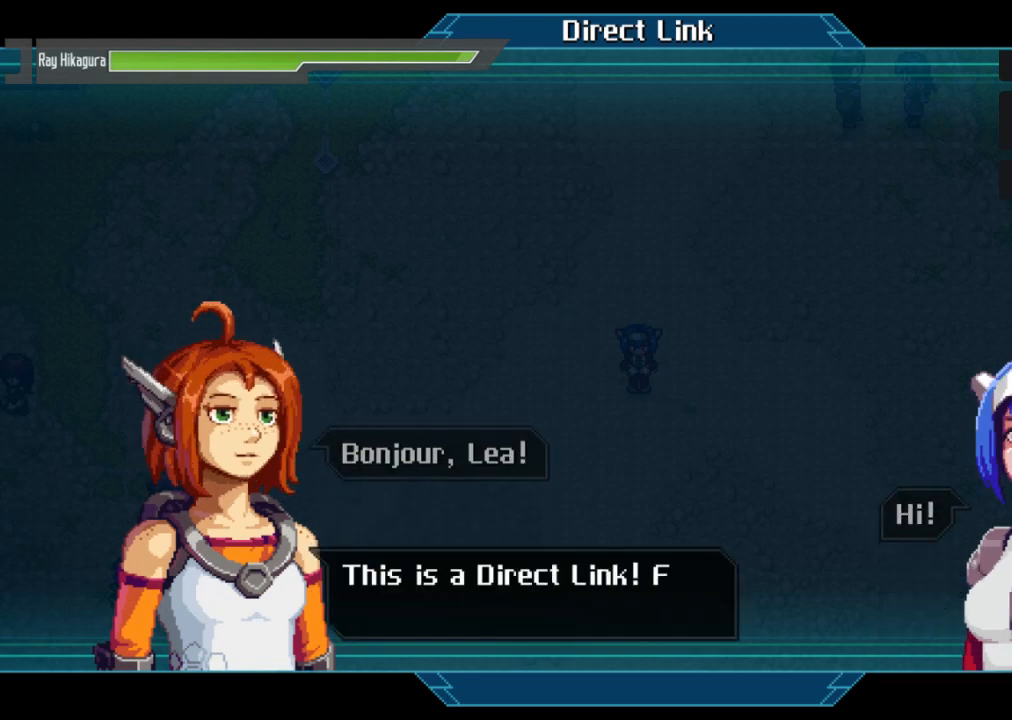
{"buttons": [], "left_stick": "center", "right_stick": "center", "events": []}
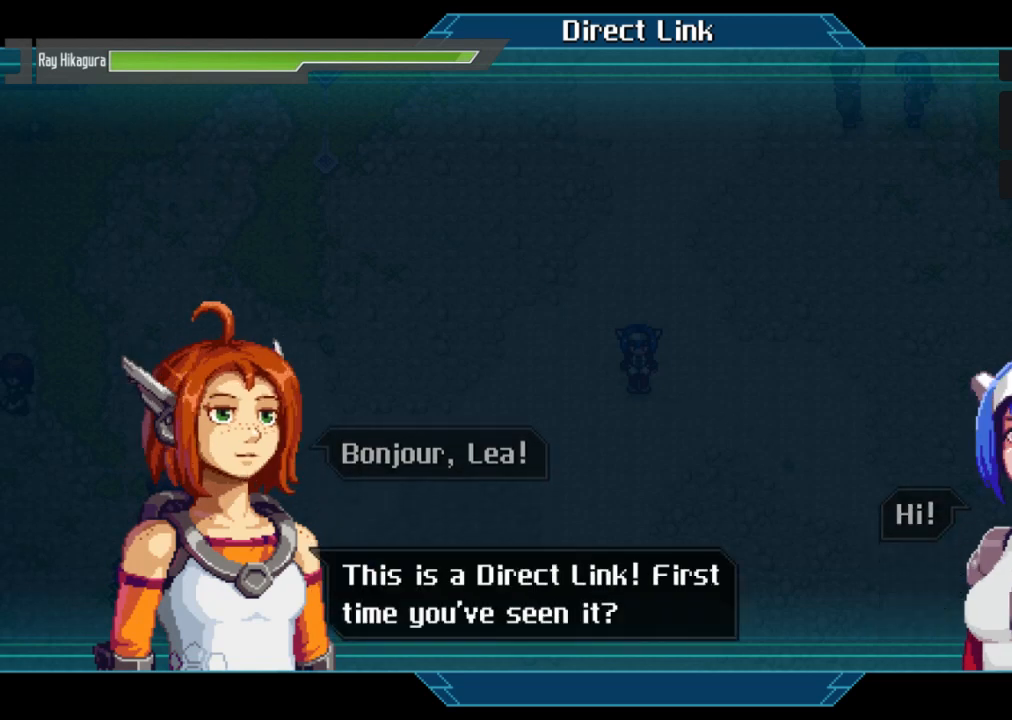
{"buttons": [], "left_stick": "center", "right_stick": "center", "events": []}
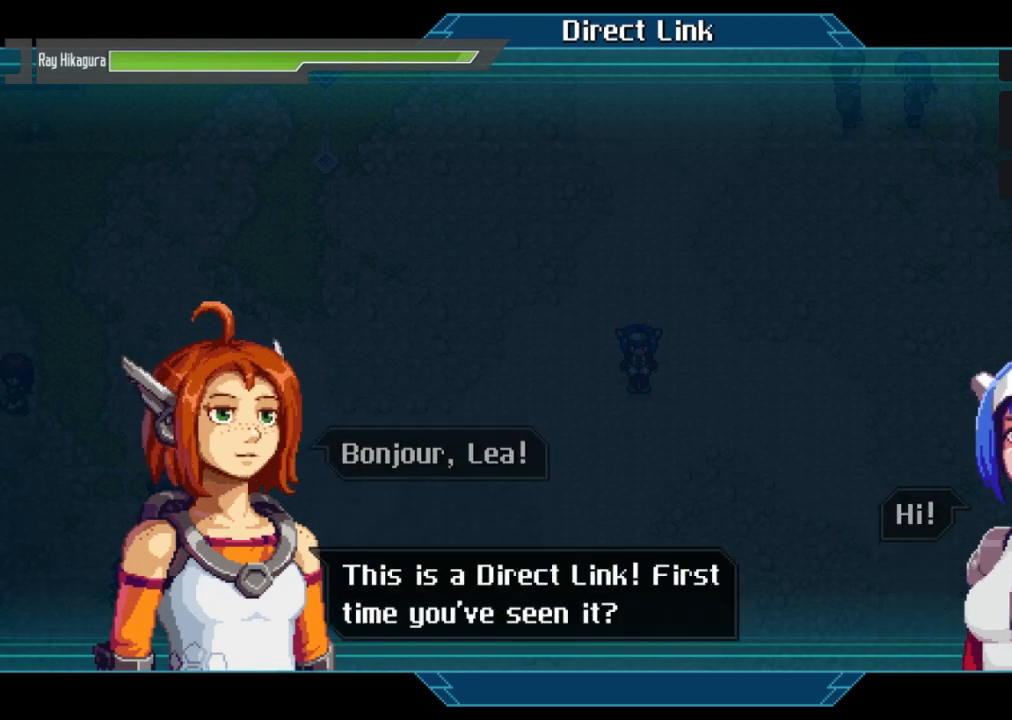
{"buttons": ["A"], "left_stick": "center", "right_stick": "center", "events": [[400, "A", "down"]]}
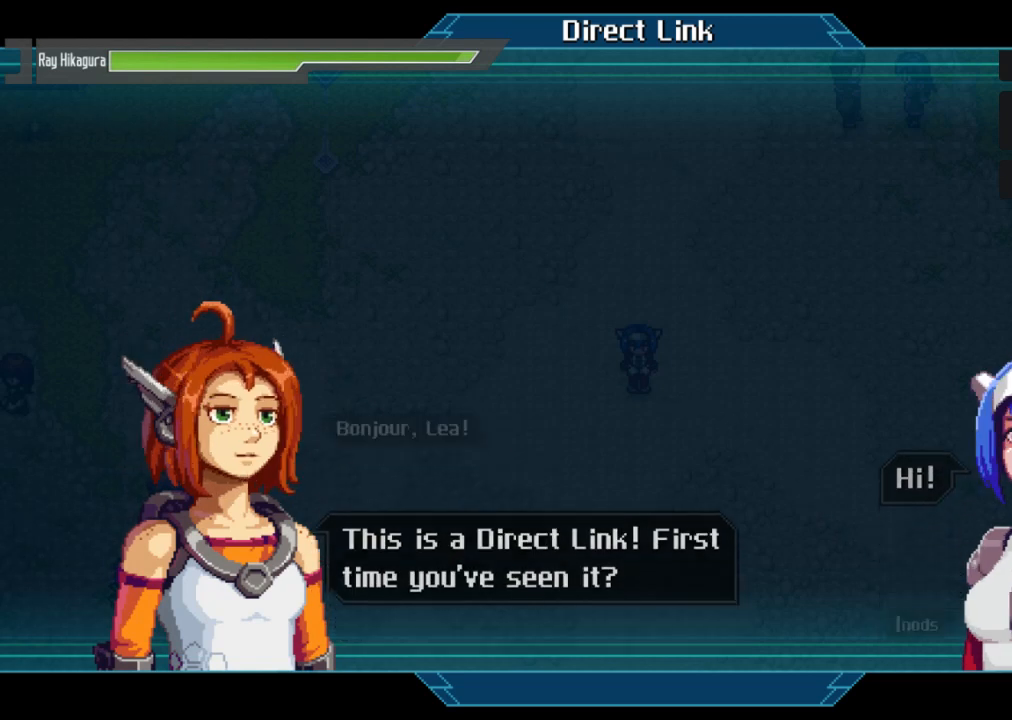
{"buttons": [], "left_stick": "center", "right_stick": "center", "events": [[100, "A", "up"], [300, "A", "down"], [467, "A", "up"]]}
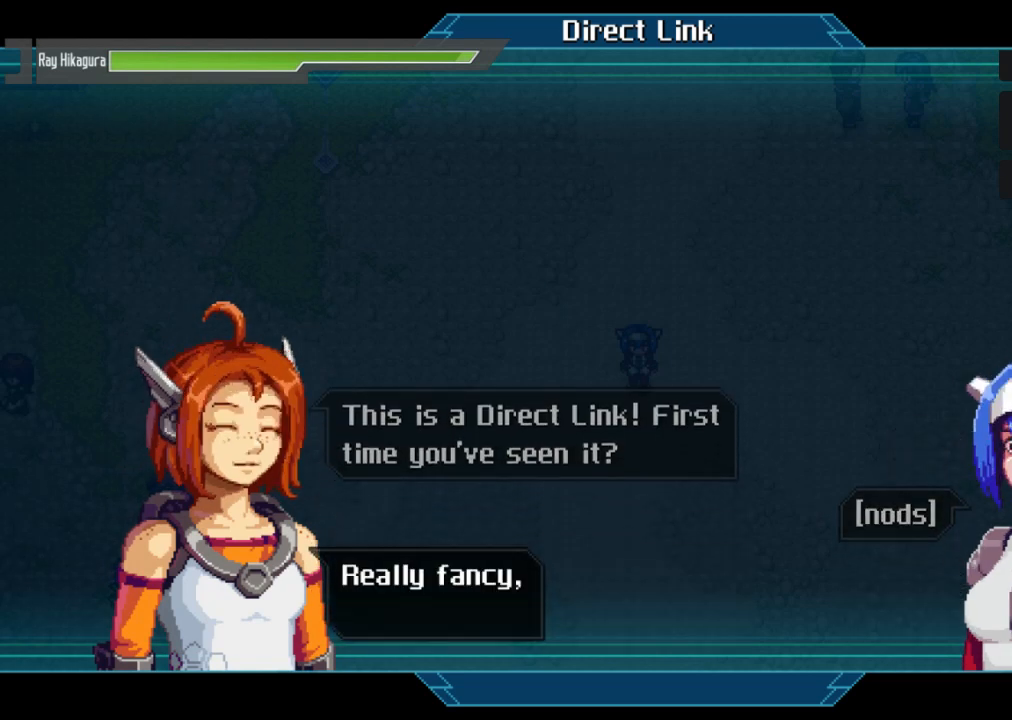
{"buttons": [], "left_stick": "center", "right_stick": "center", "events": []}
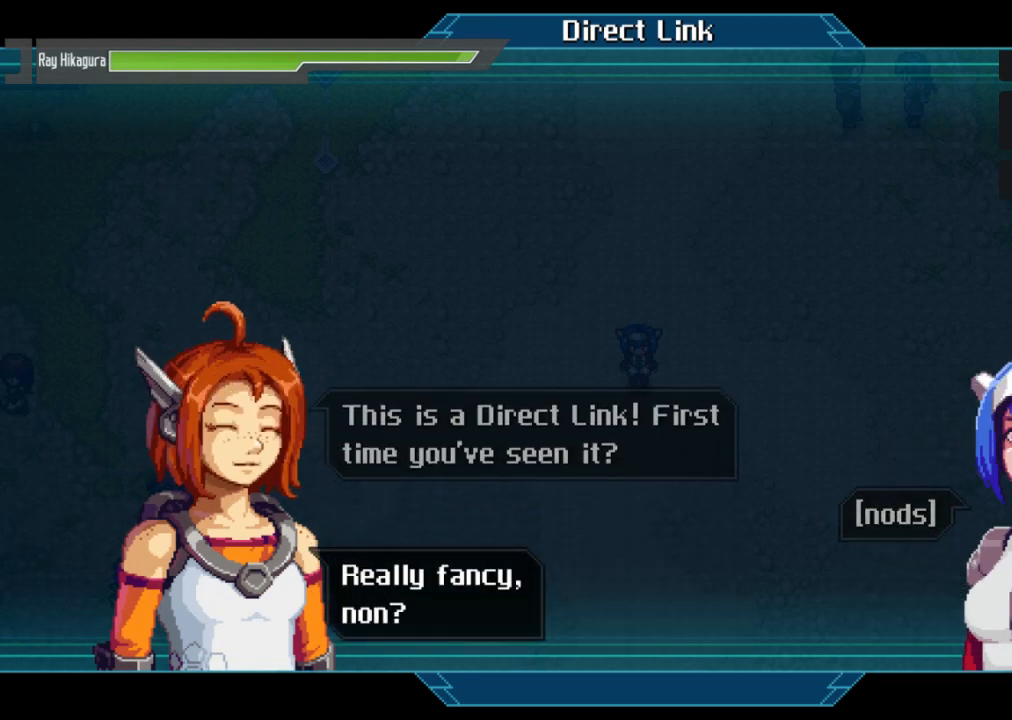
{"buttons": [], "left_stick": "center", "right_stick": "center", "events": []}
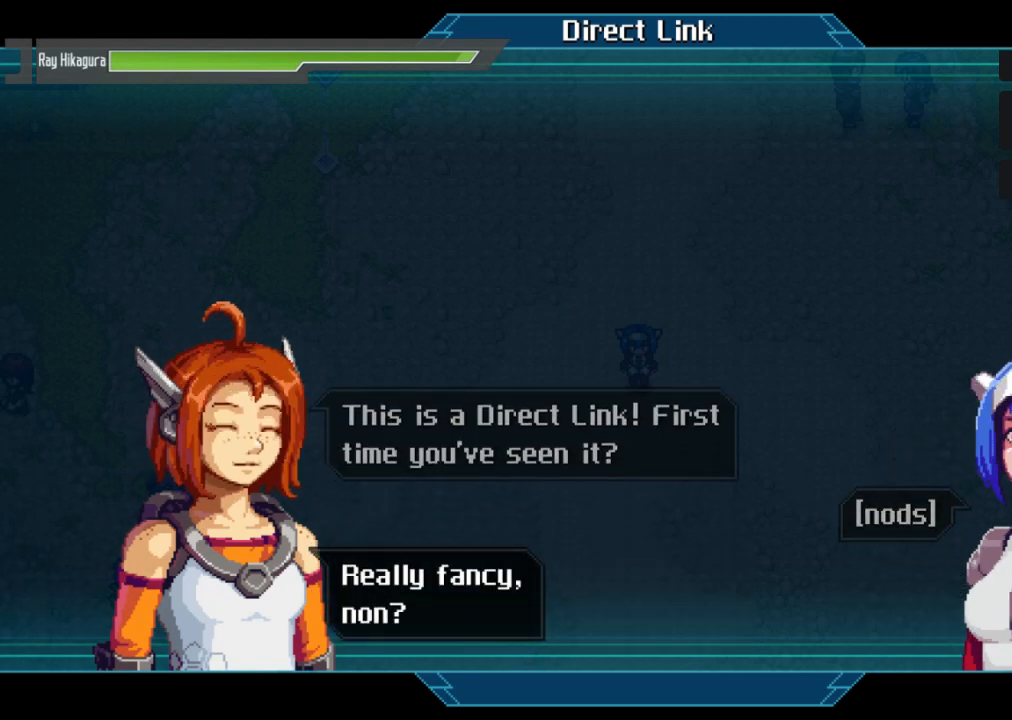
{"buttons": ["A"], "left_stick": "center", "right_stick": "center", "events": [[67, "A", "down"], [233, "A", "up"], [433, "A", "down"]]}
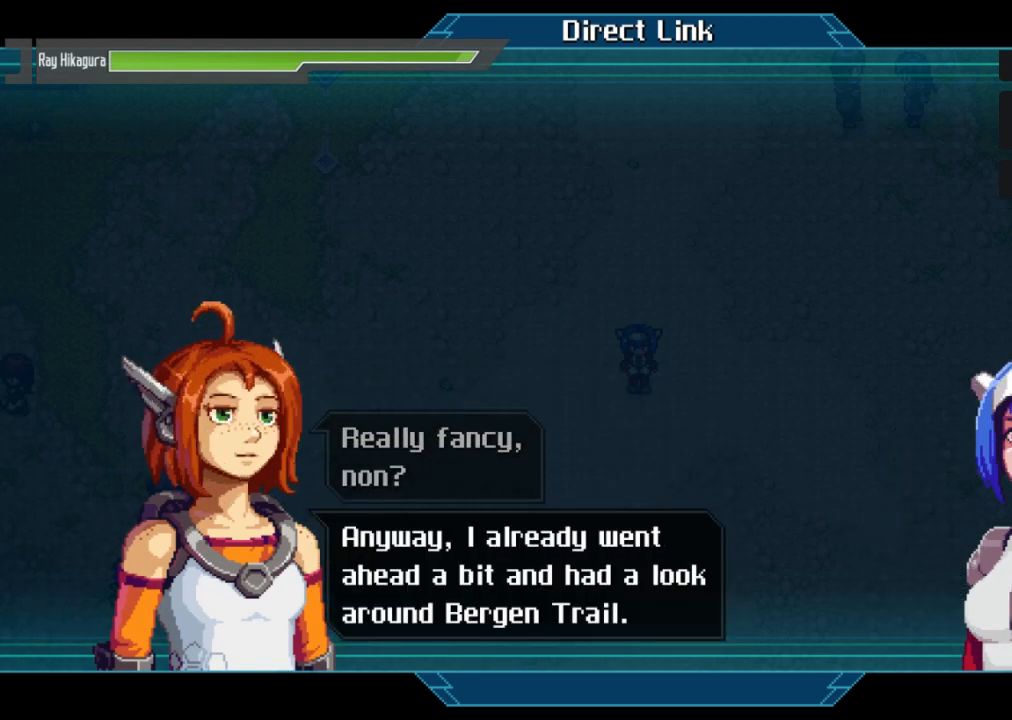
{"buttons": [], "left_stick": "center", "right_stick": "center", "events": [[133, "A", "up"]]}
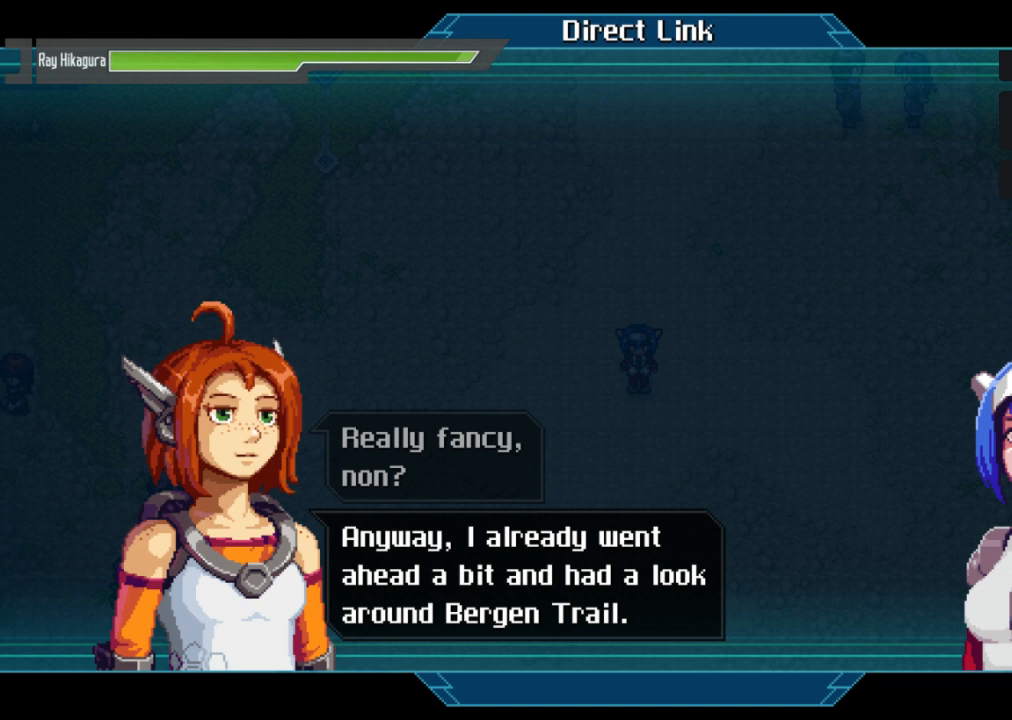
{"buttons": [], "left_stick": "center", "right_stick": "center", "events": []}
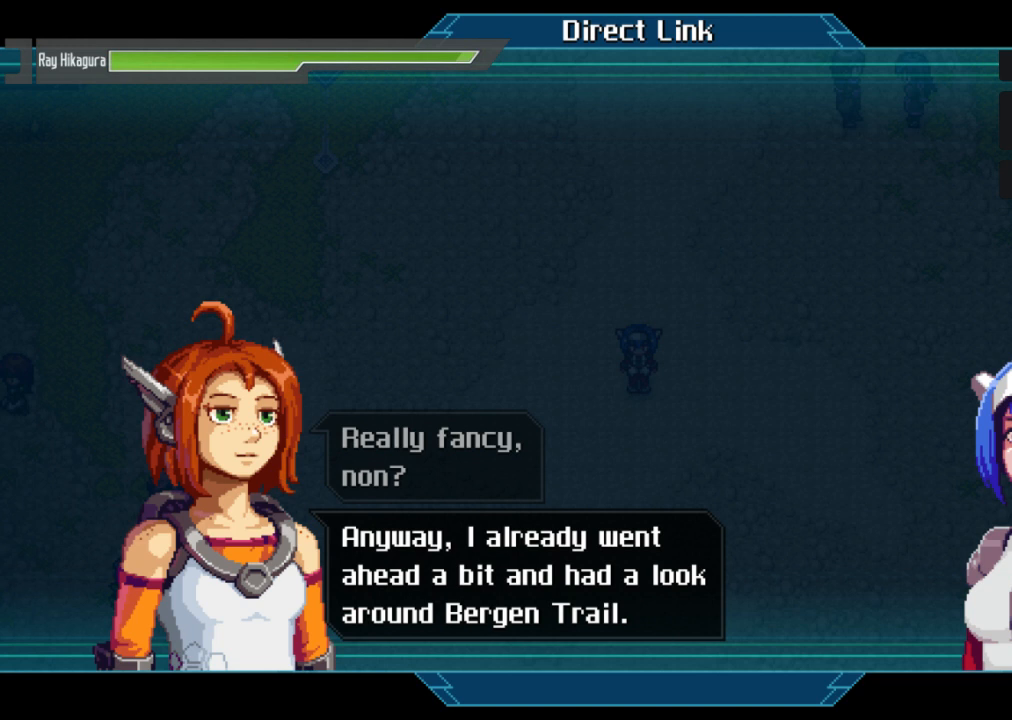
{"buttons": [], "left_stick": "center", "right_stick": "center", "events": []}
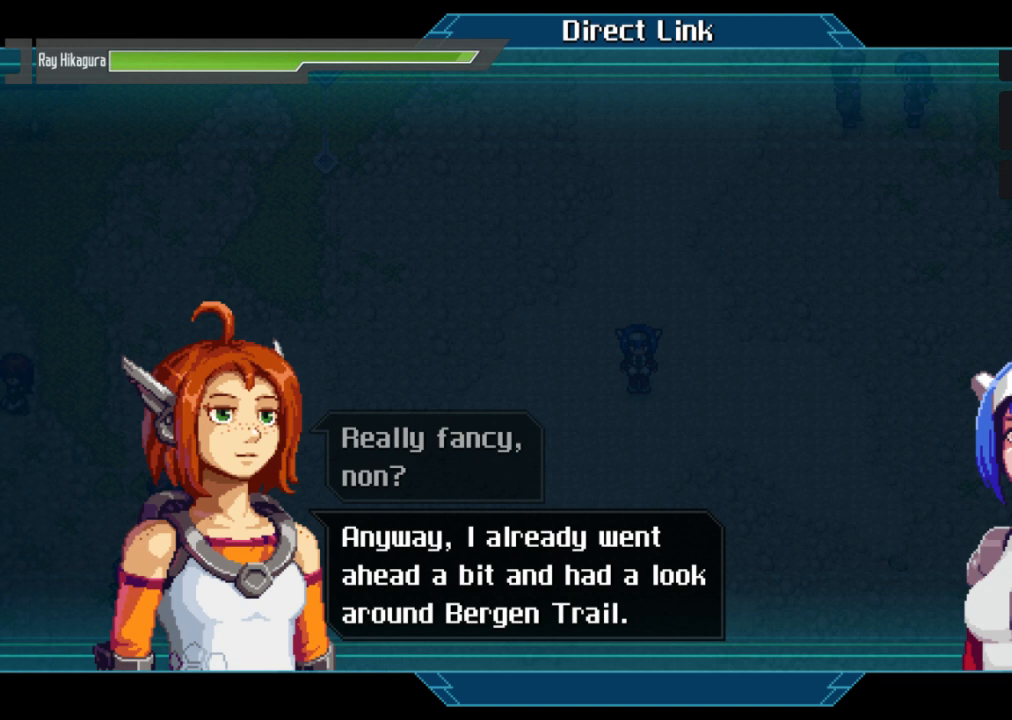
{"buttons": [], "left_stick": "center", "right_stick": "center", "events": []}
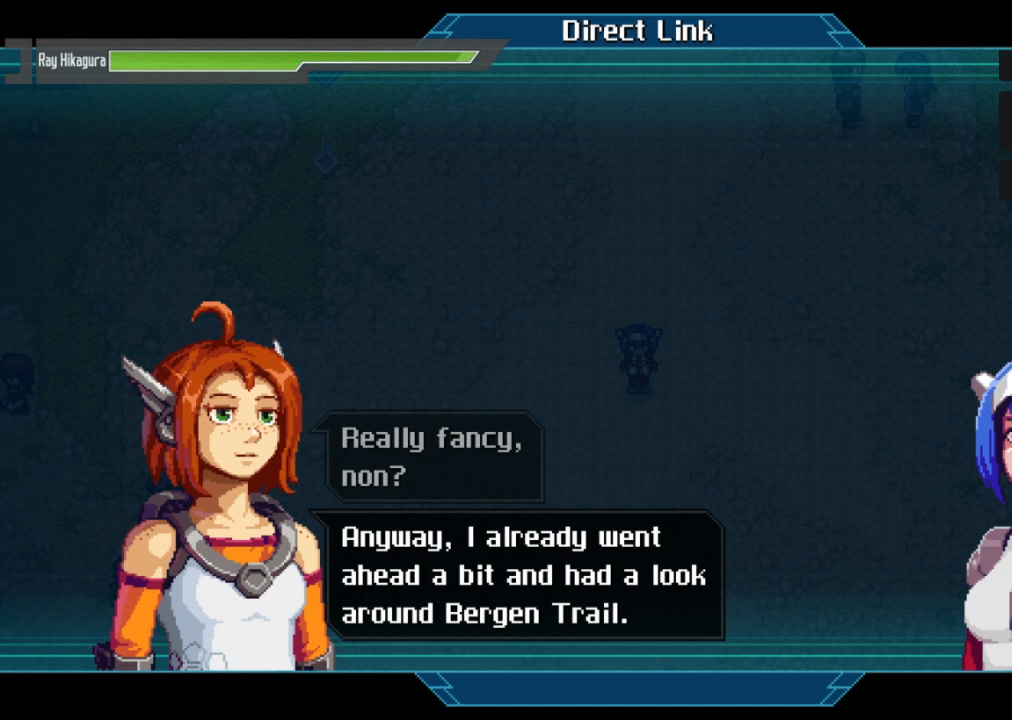
{"buttons": [], "left_stick": "center", "right_stick": "center", "events": []}
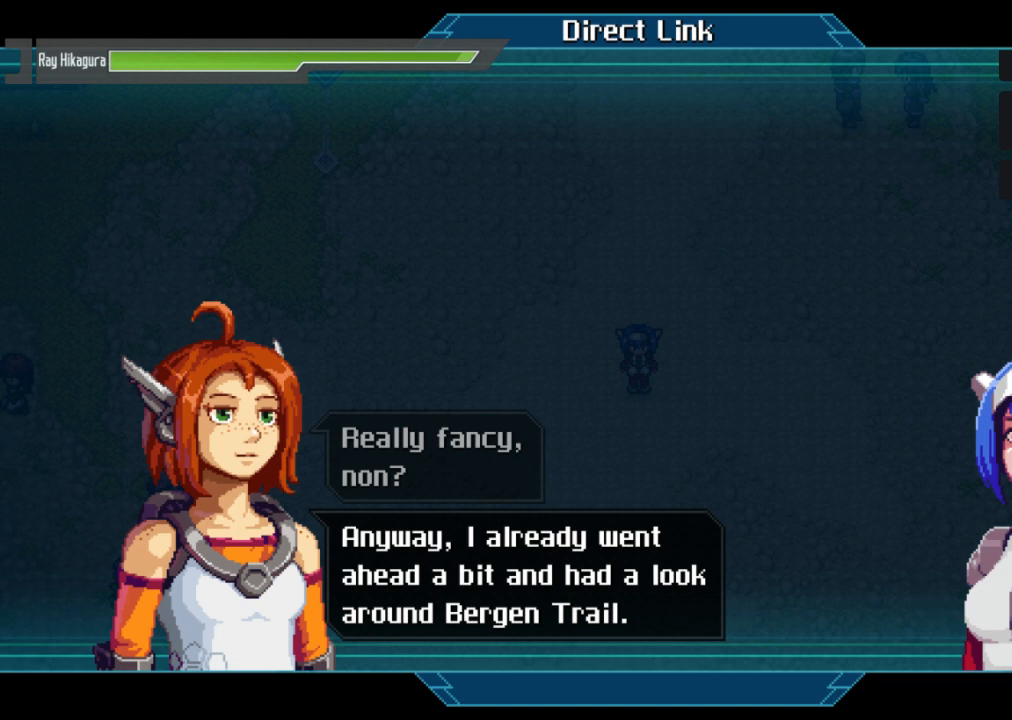
{"buttons": [], "left_stick": "center", "right_stick": "center", "events": []}
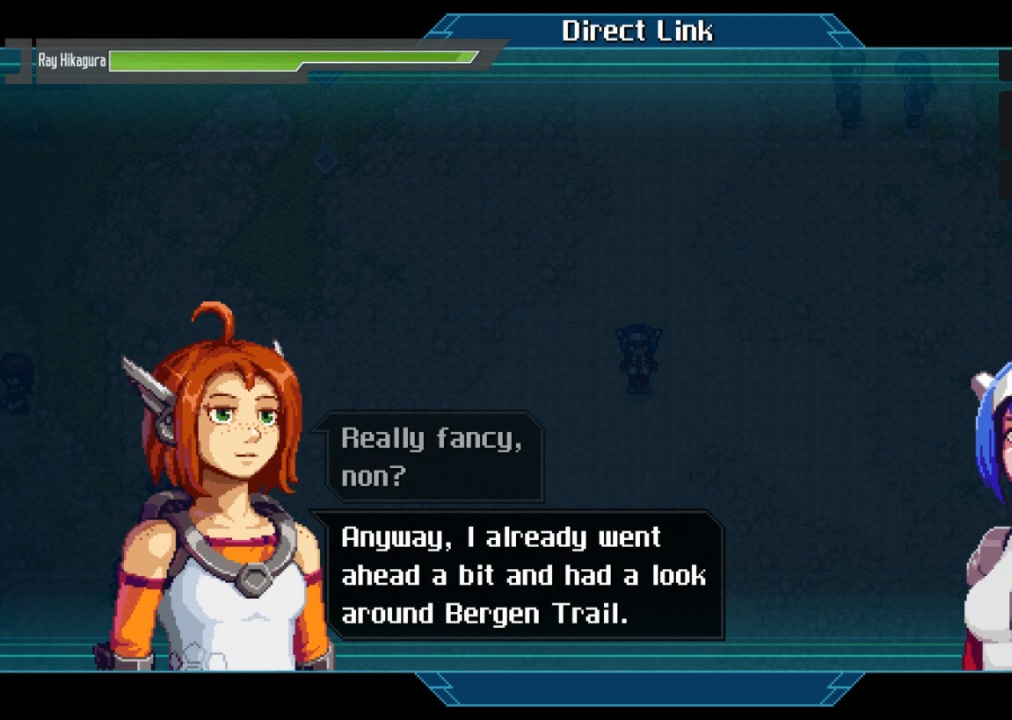
{"buttons": ["A"], "left_stick": "center", "right_stick": "center", "events": [[400, "A", "down"]]}
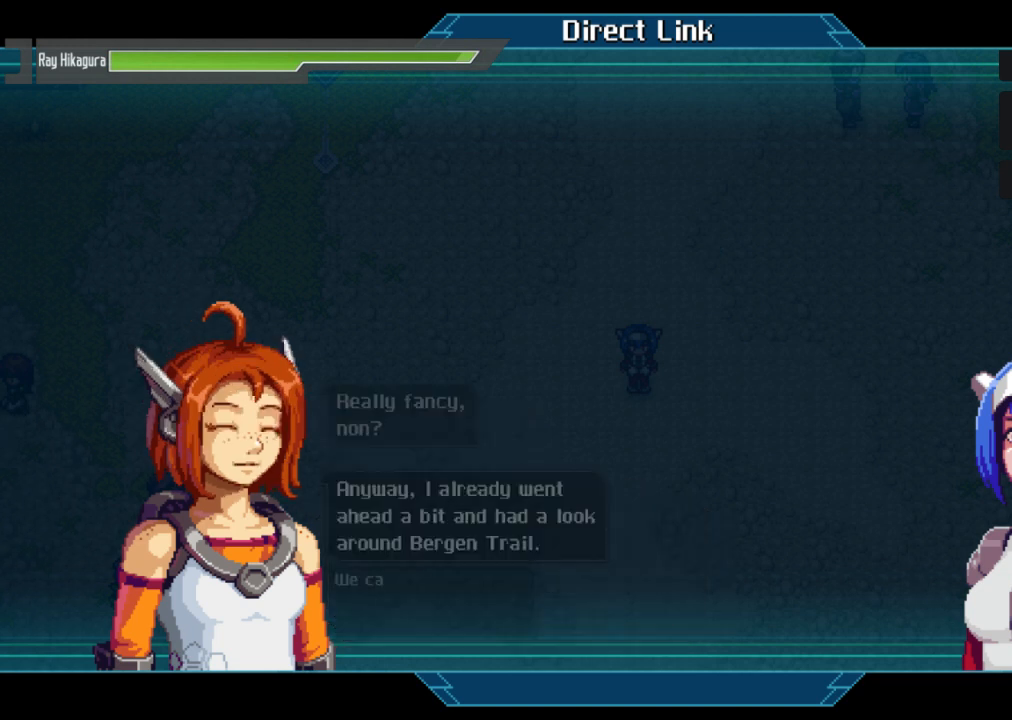
{"buttons": [], "left_stick": "center", "right_stick": "center", "events": [[133, "A", "up"], [333, "A", "down"], [500, "A", "up"]]}
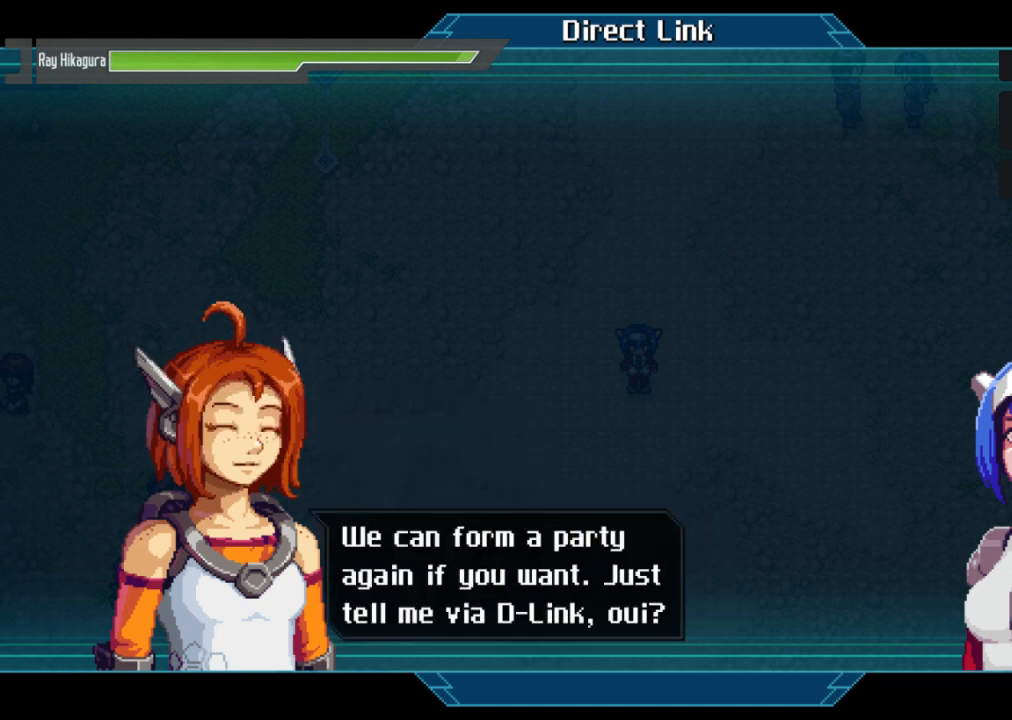
{"buttons": [], "left_stick": "center", "right_stick": "center", "events": []}
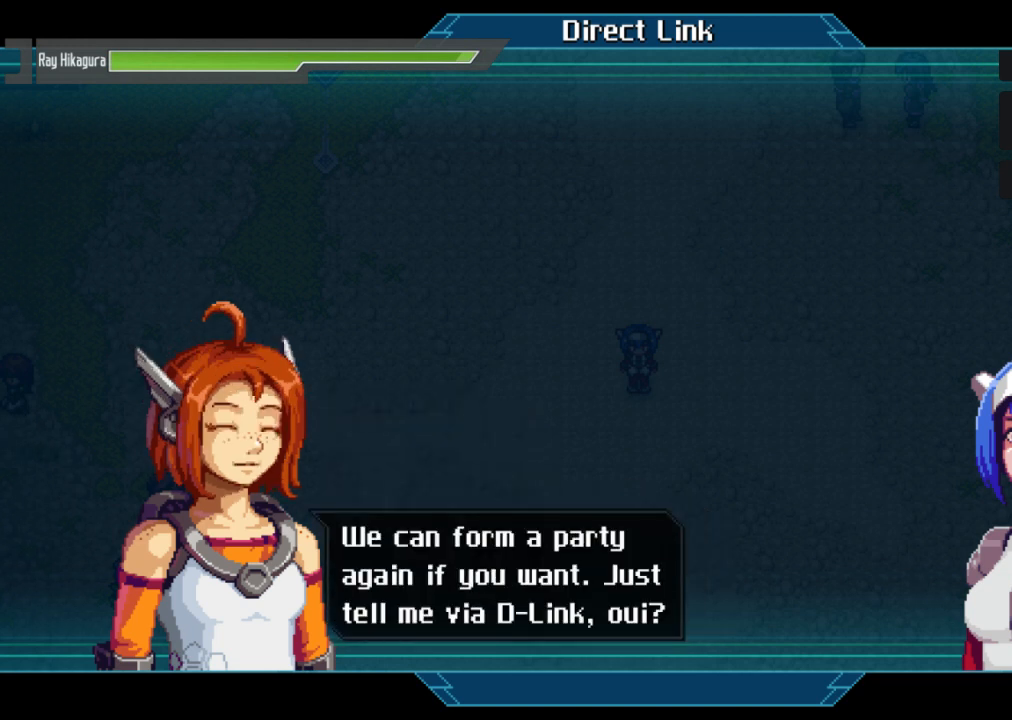
{"buttons": [], "left_stick": "center", "right_stick": "center", "events": []}
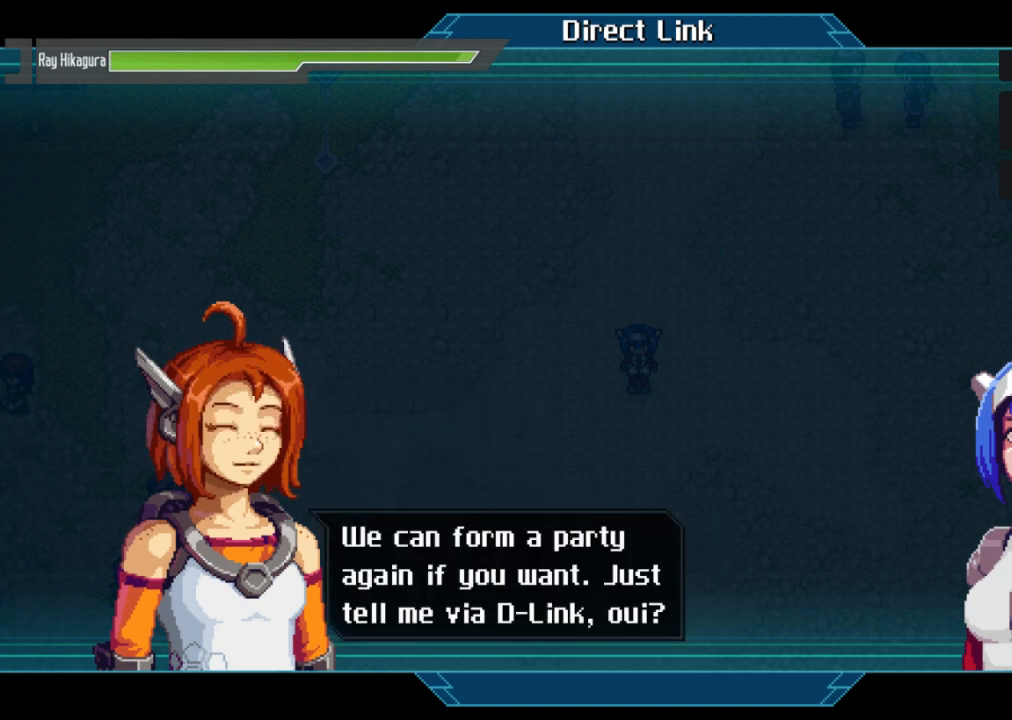
{"buttons": [], "left_stick": "center", "right_stick": "center", "events": []}